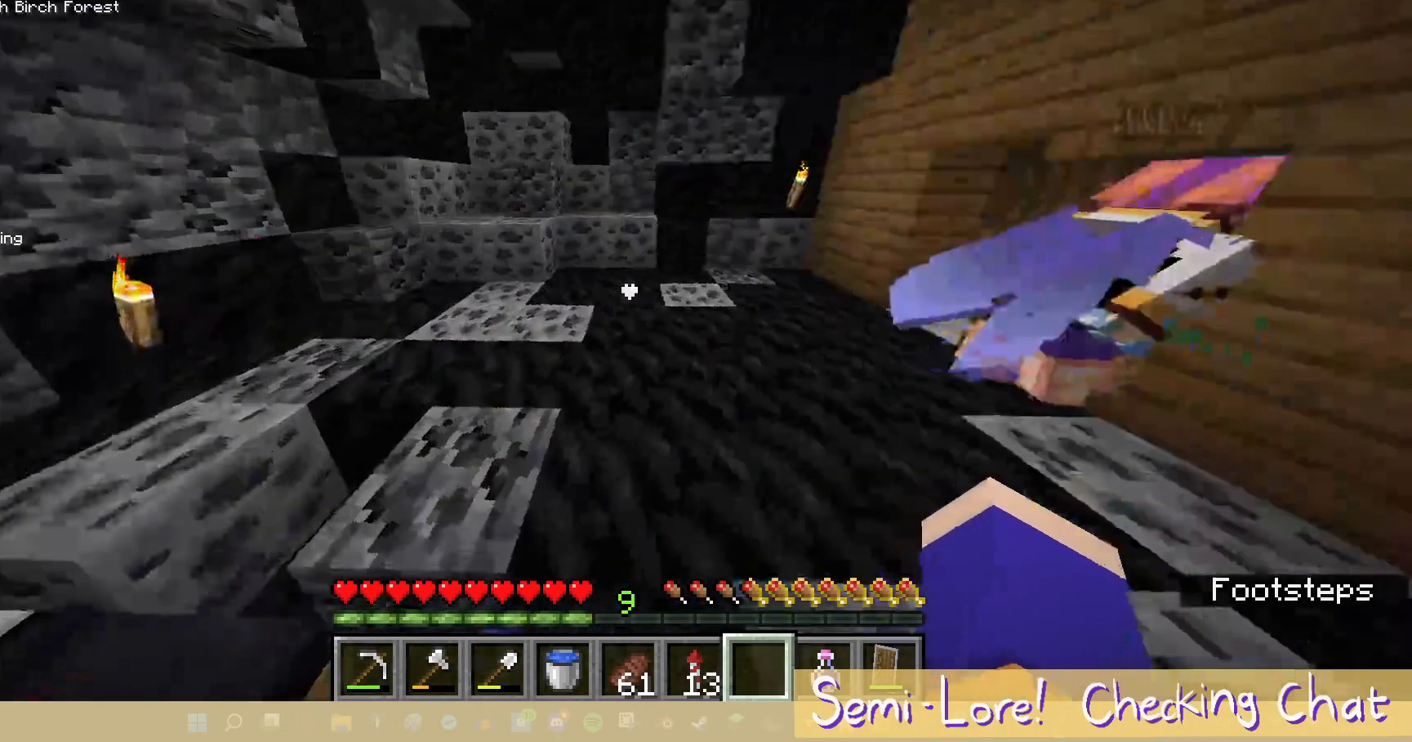
Gameplay with keyboard and mouse; each line is a JSON object with the keys and mouse buttons held at the frame after it. "events" lists presses ("down") and releases ("up") of "a", "d", "s", "w", "mouse_left" and "mouse_right" between this image and that frame as [ms after this image, input, new state], when the widget could be followed in between. "mouse_left", "mouse_right" = the "left", "right" buttons of the "mouse" list. No other keys are recorded. Fast repeated clicks can show as one long hold. Mouse movement is not recorded.
{"keys": ["w"], "mouse": [], "events": [[500, "w", "down"]]}
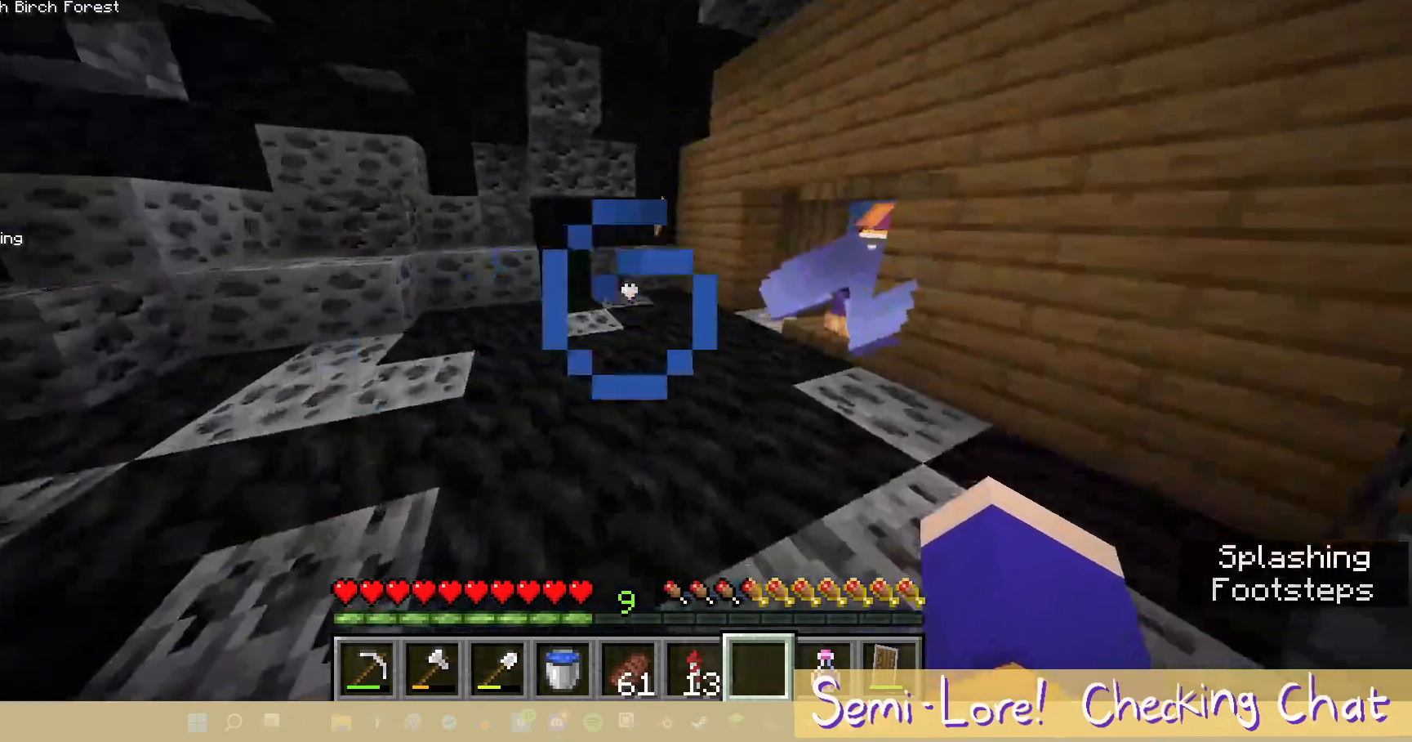
{"keys": [], "mouse": [], "events": [[283, "w", "up"]]}
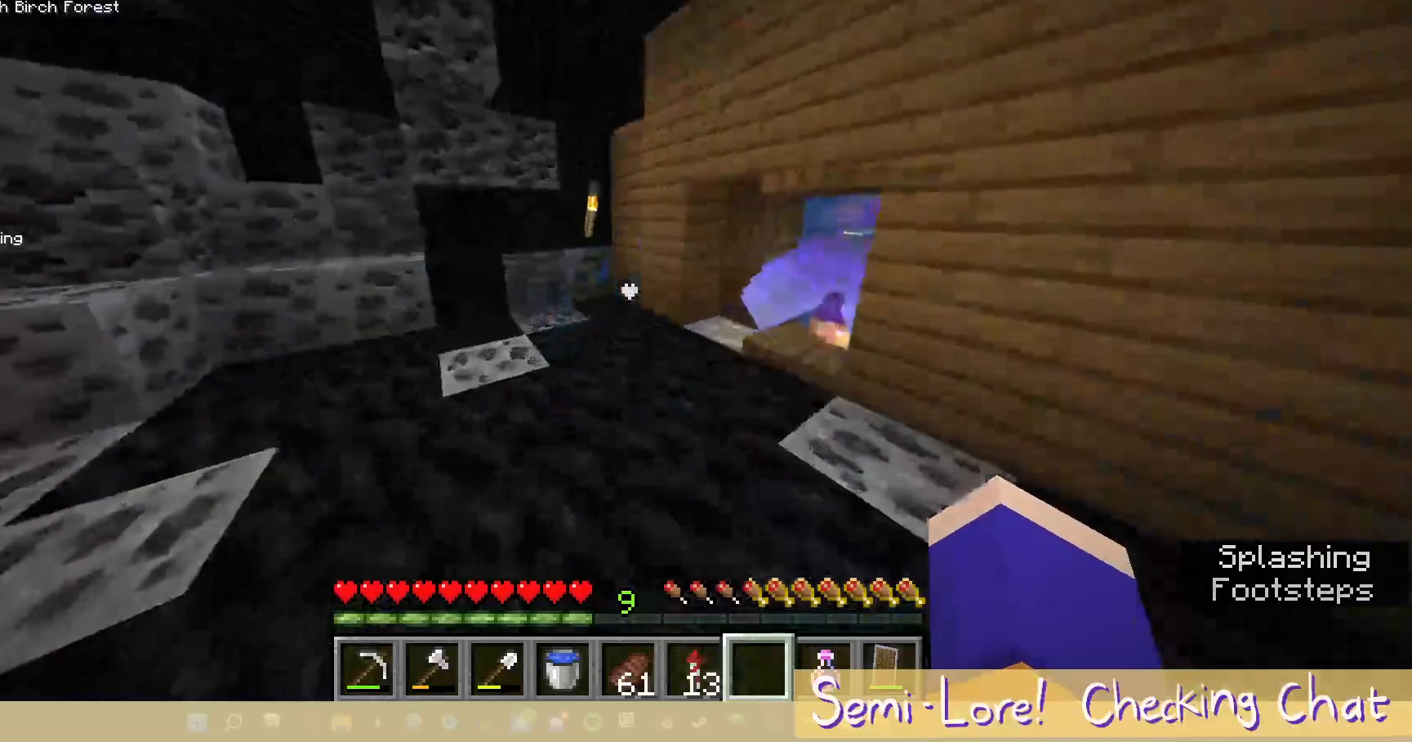
{"keys": [], "mouse": [], "events": []}
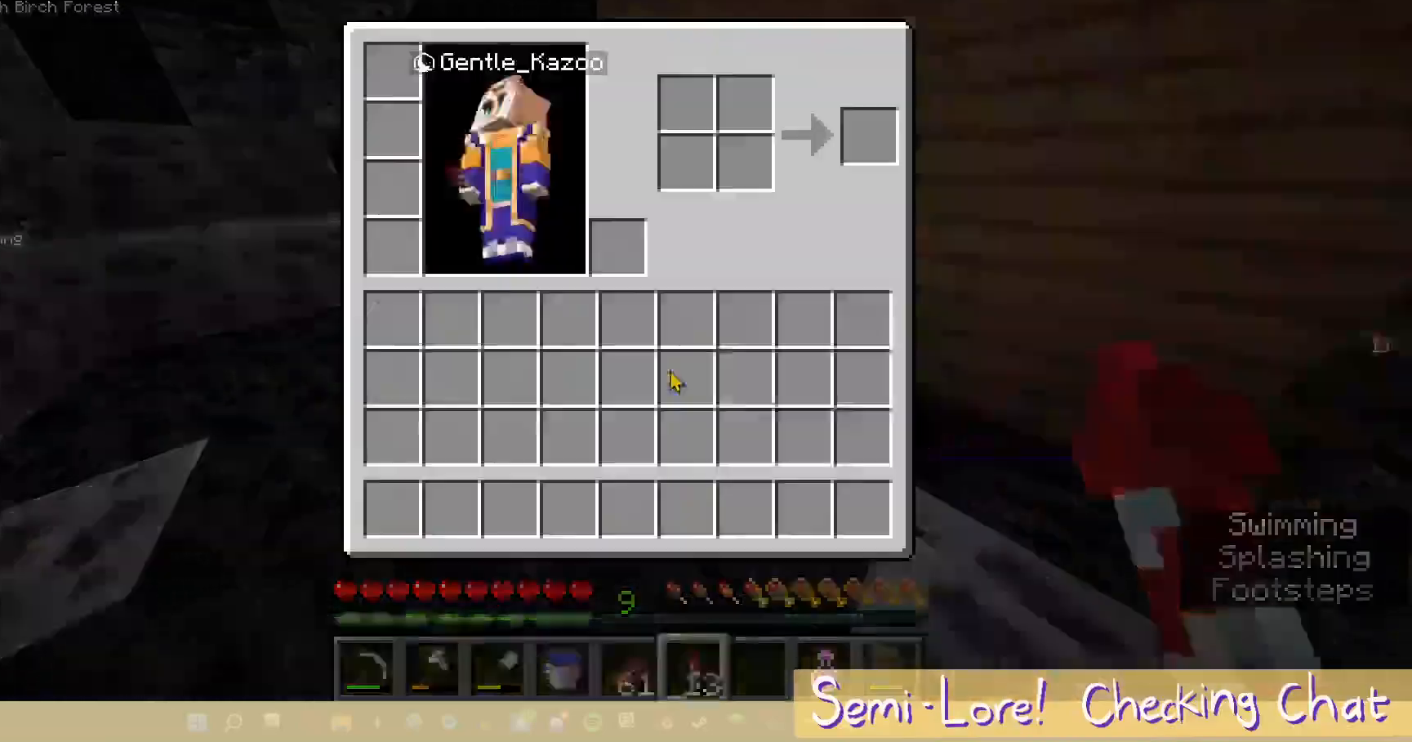
{"keys": [], "mouse": [], "events": []}
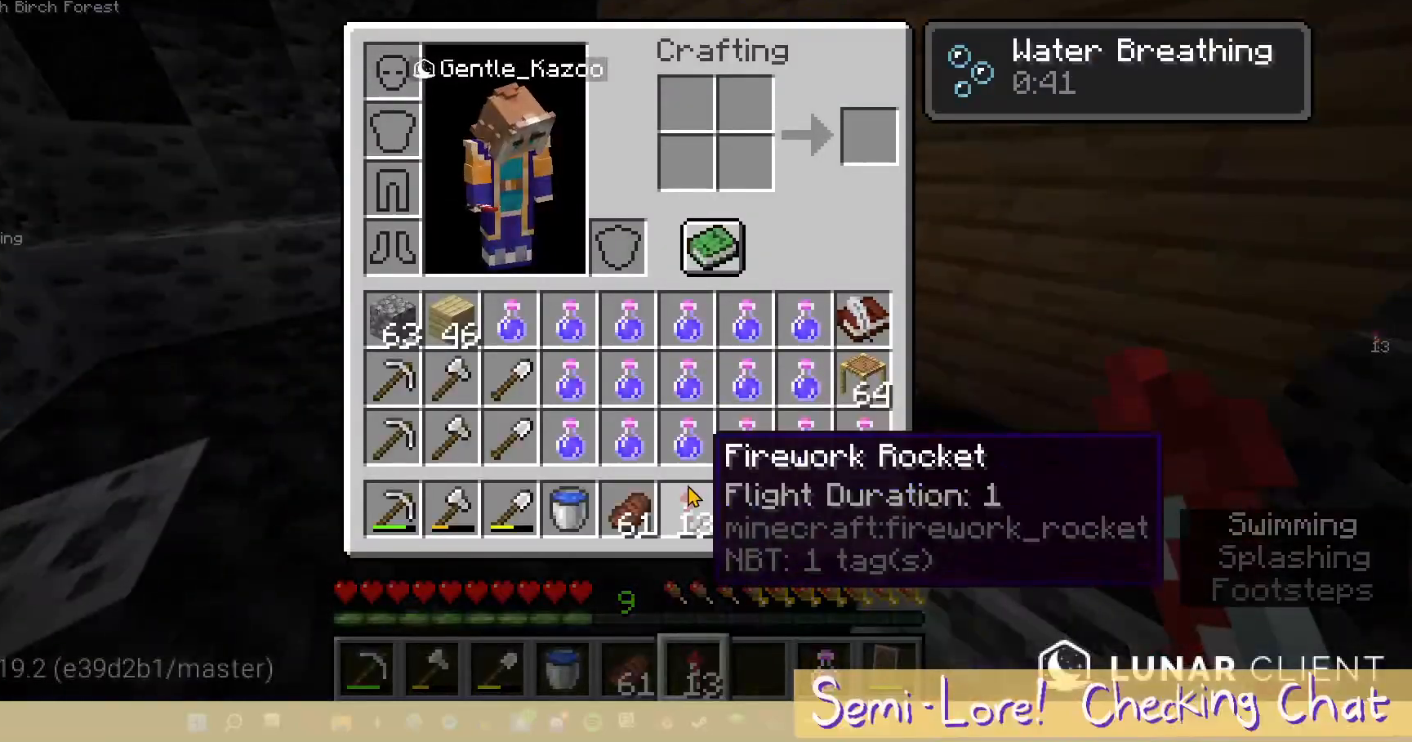
{"keys": [], "mouse": [], "events": []}
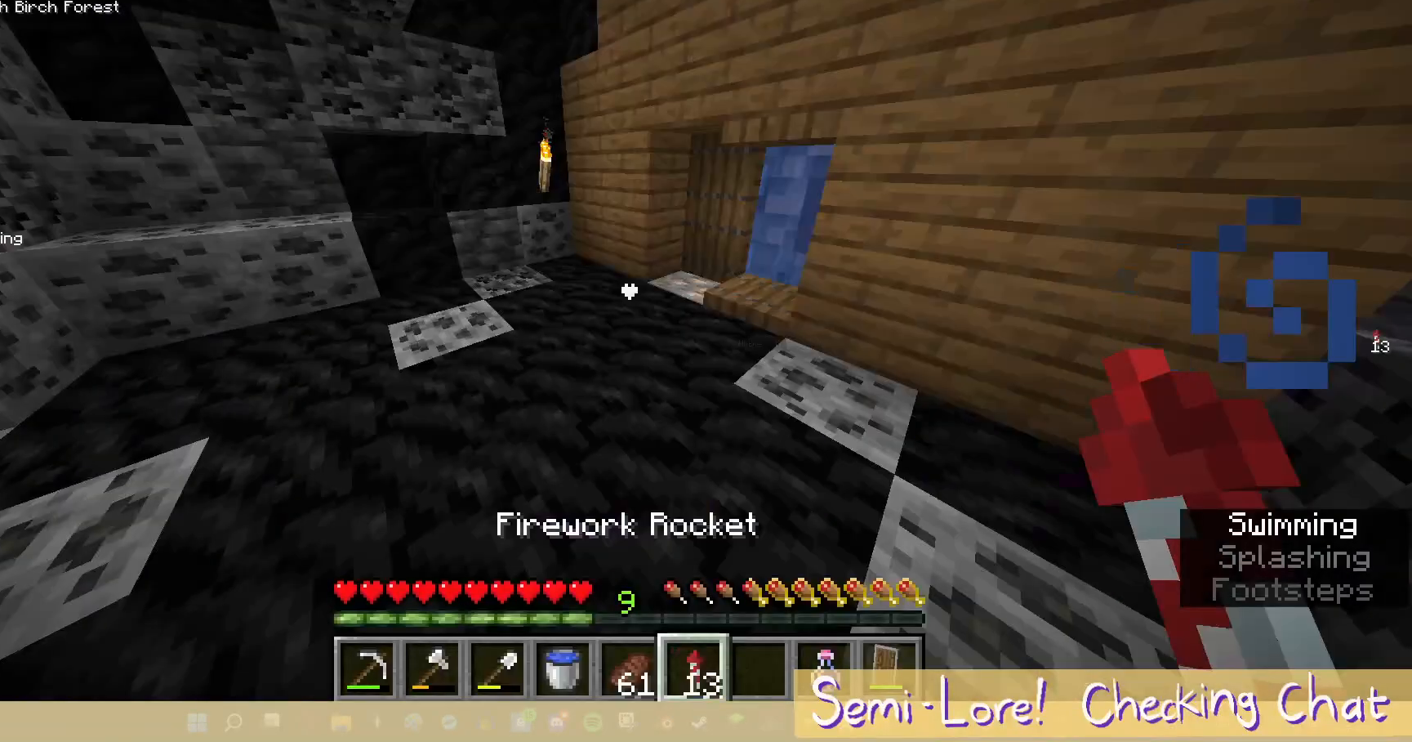
{"keys": ["w"], "mouse": [], "events": [[183, "w", "down"]]}
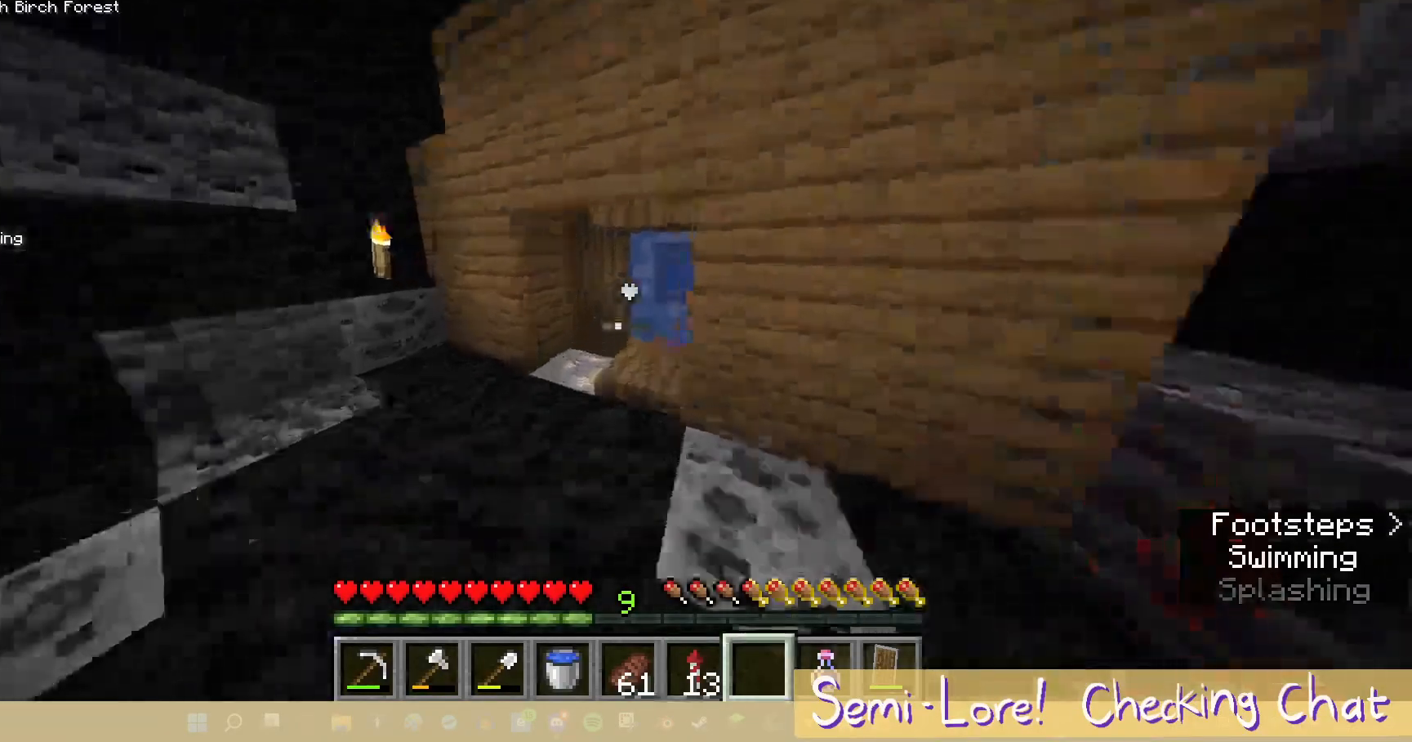
{"keys": [], "mouse": [], "events": [[350, "w", "up"]]}
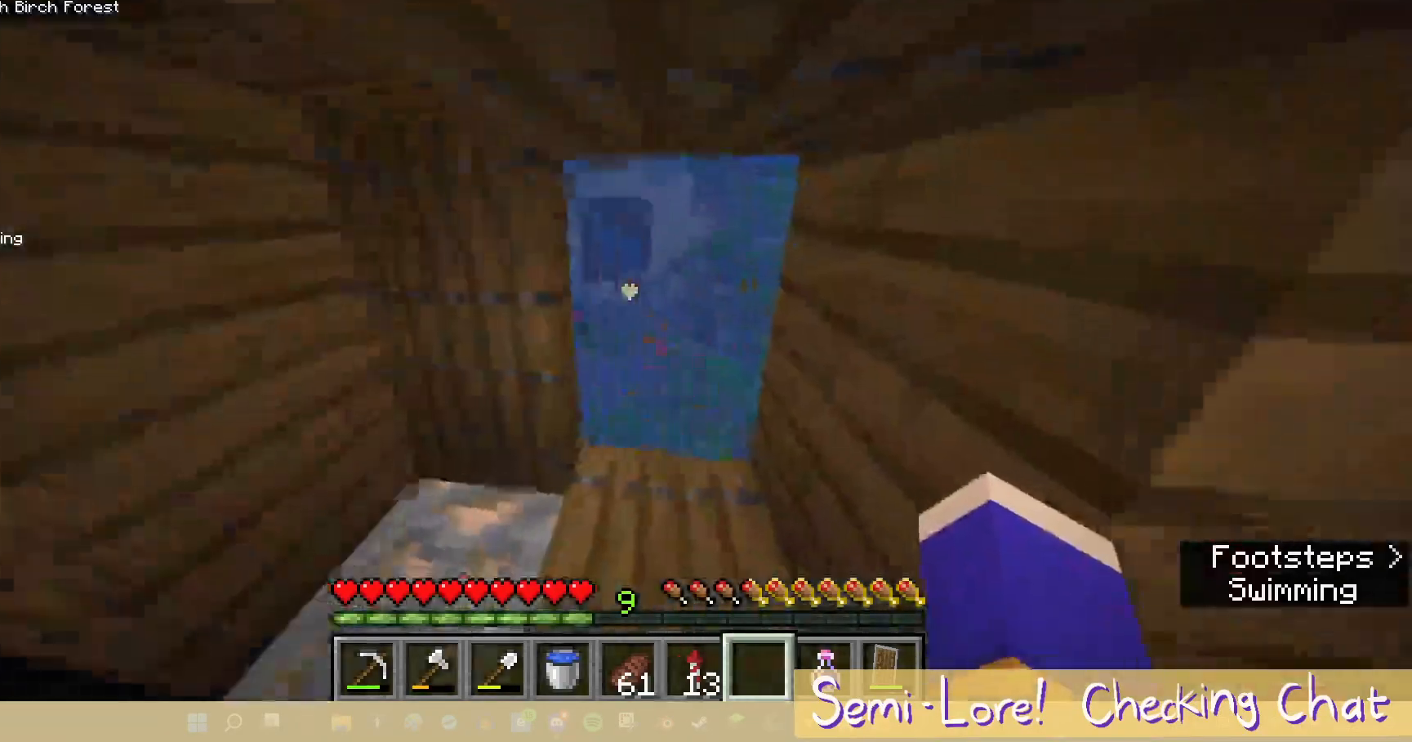
{"keys": ["w"], "mouse": [], "events": [[67, "w", "down"]]}
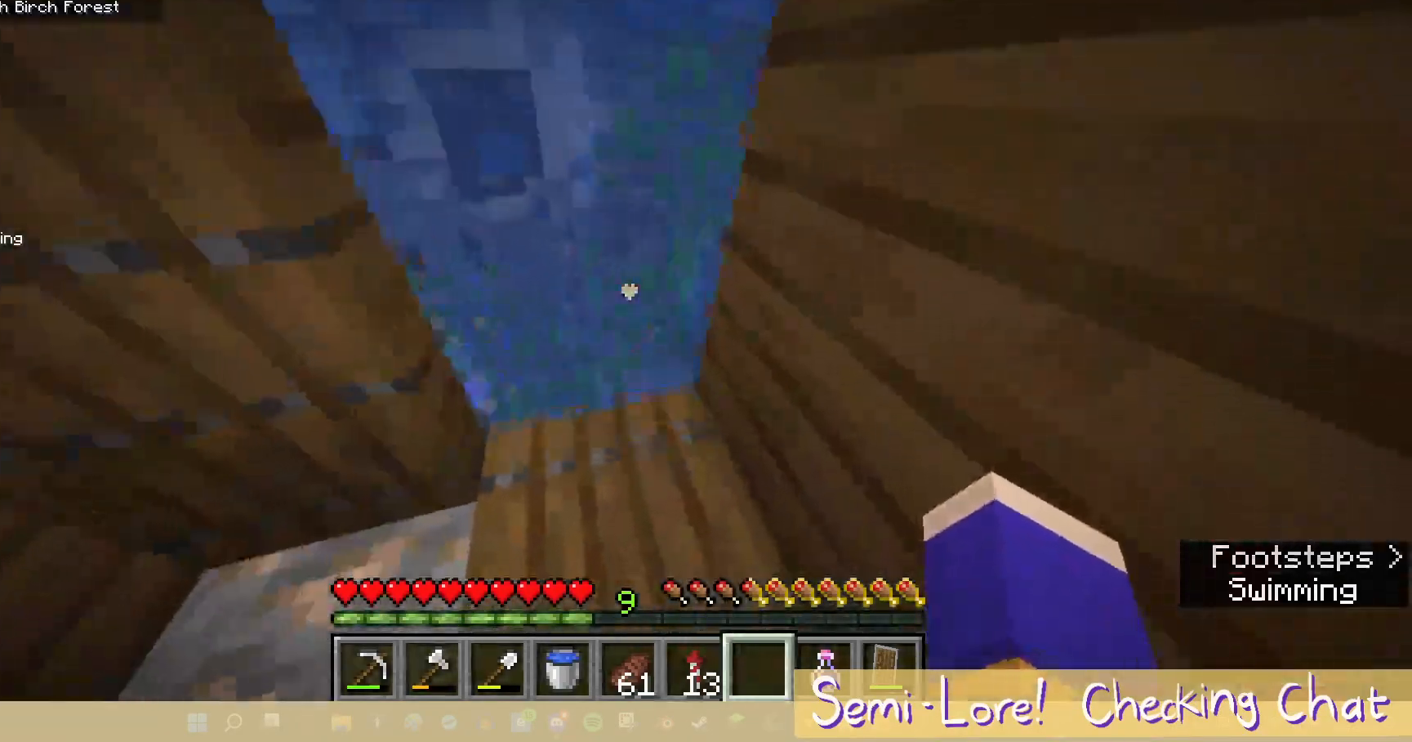
{"keys": ["w"], "mouse": [], "events": []}
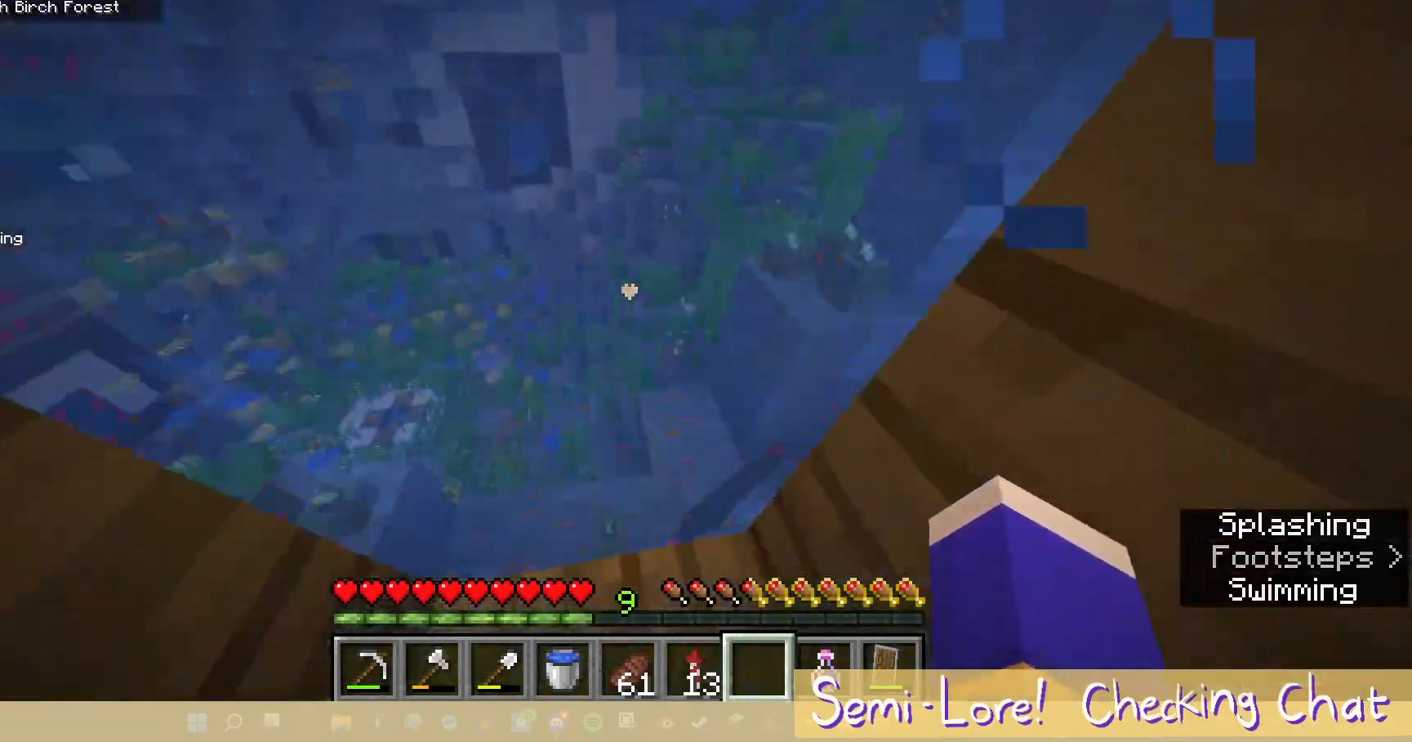
{"keys": ["w"], "mouse": [], "events": []}
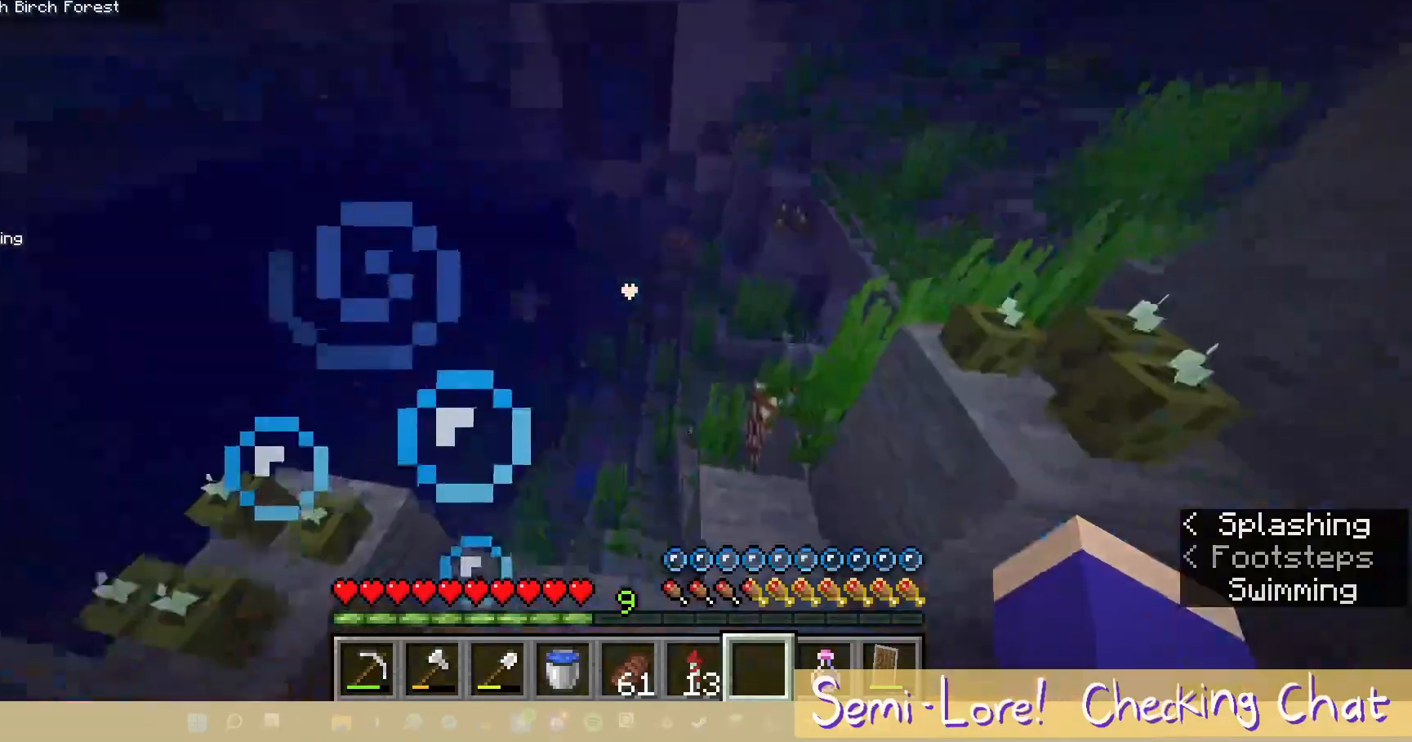
{"keys": ["w"], "mouse": [], "events": []}
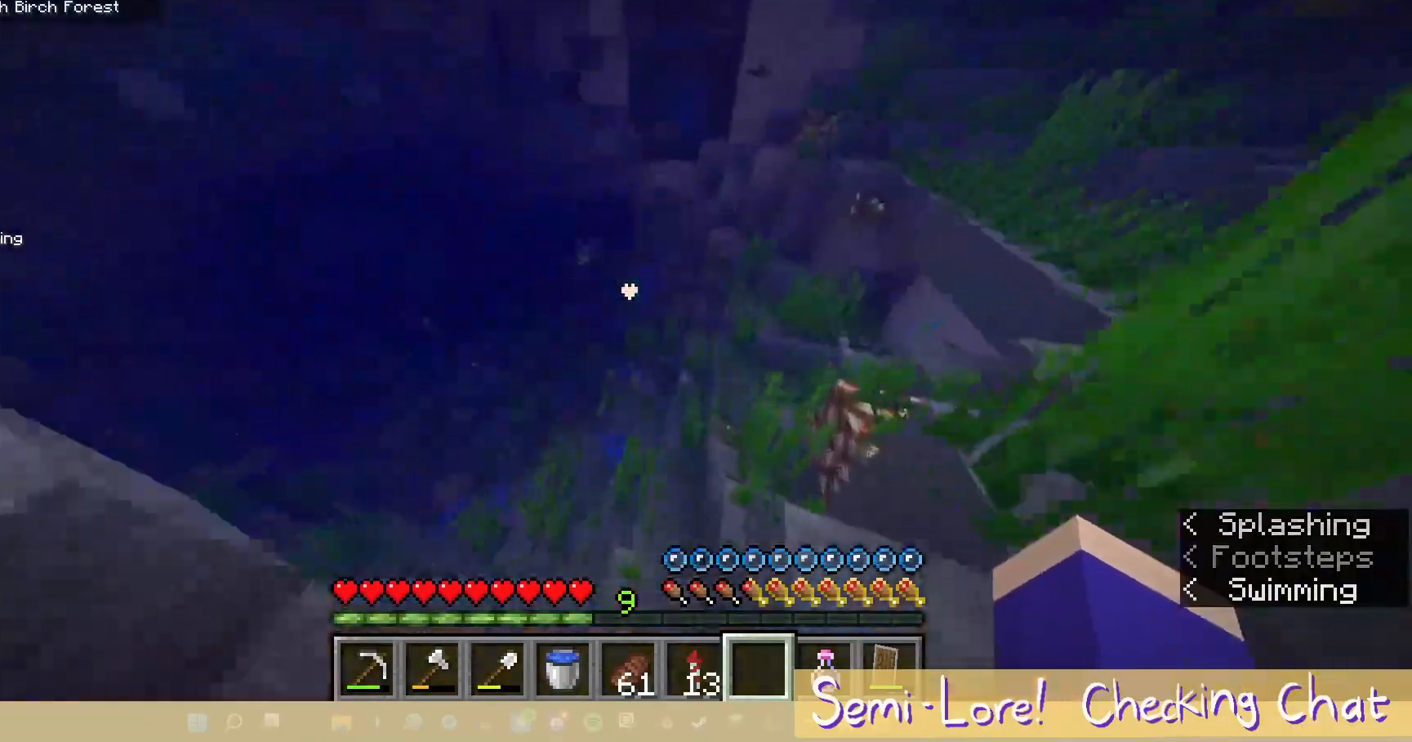
{"keys": ["w"], "mouse": [], "events": []}
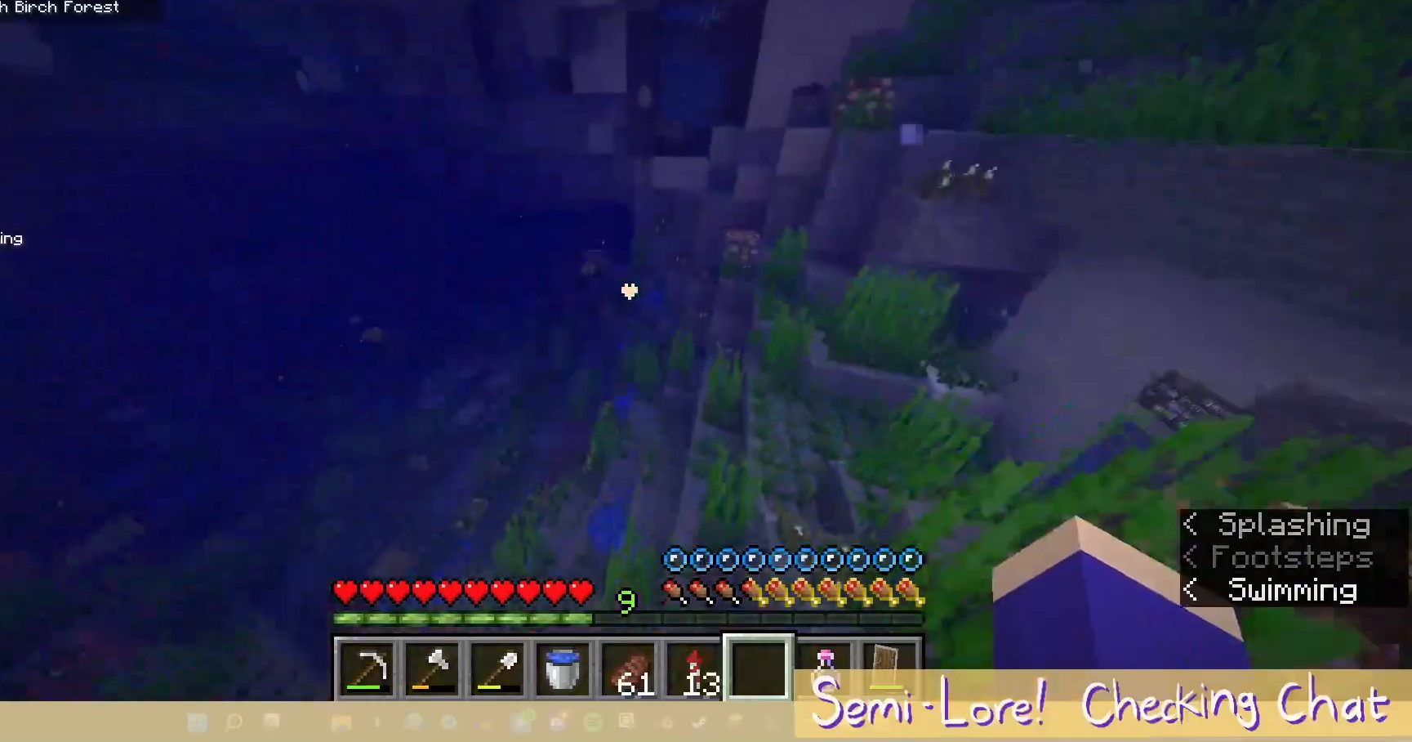
{"keys": ["w"], "mouse": [], "events": []}
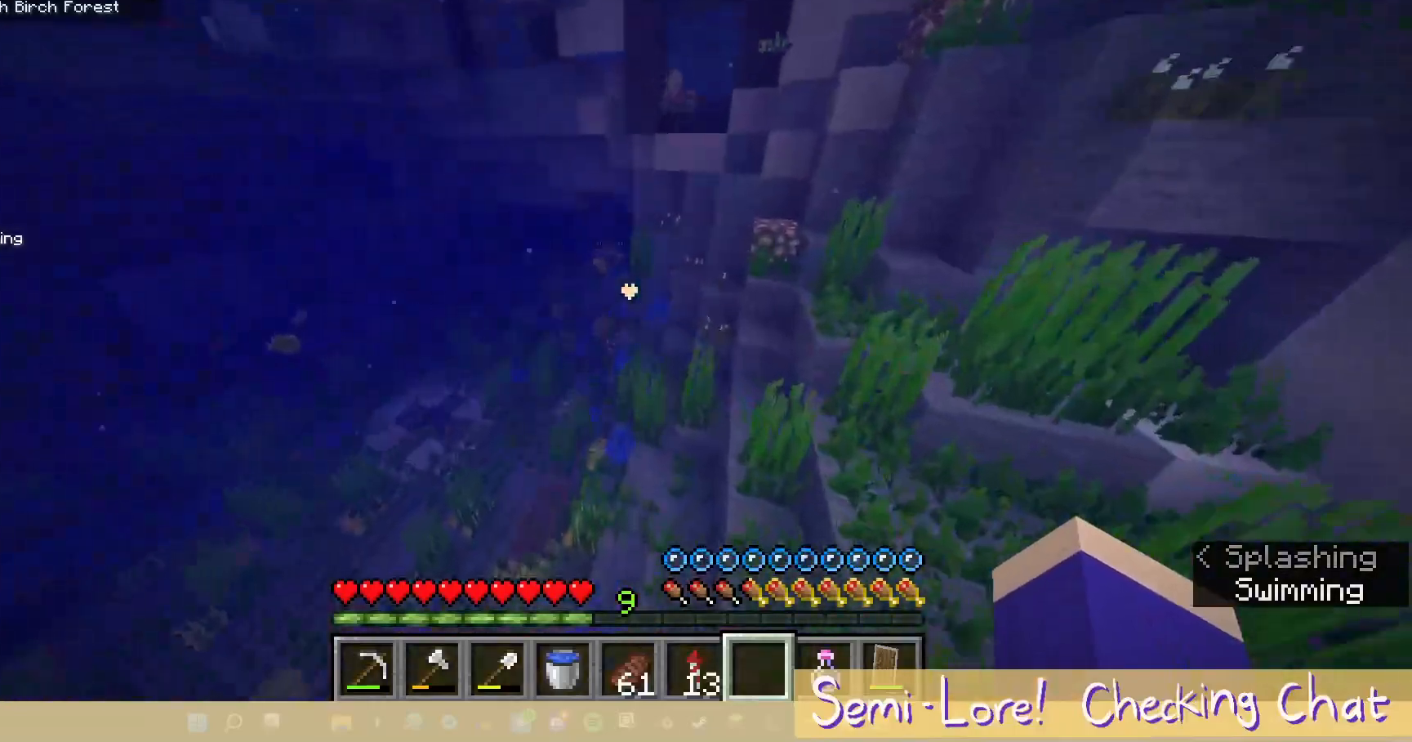
{"keys": ["a", "w"], "mouse": [], "events": [[433, "a", "down"]]}
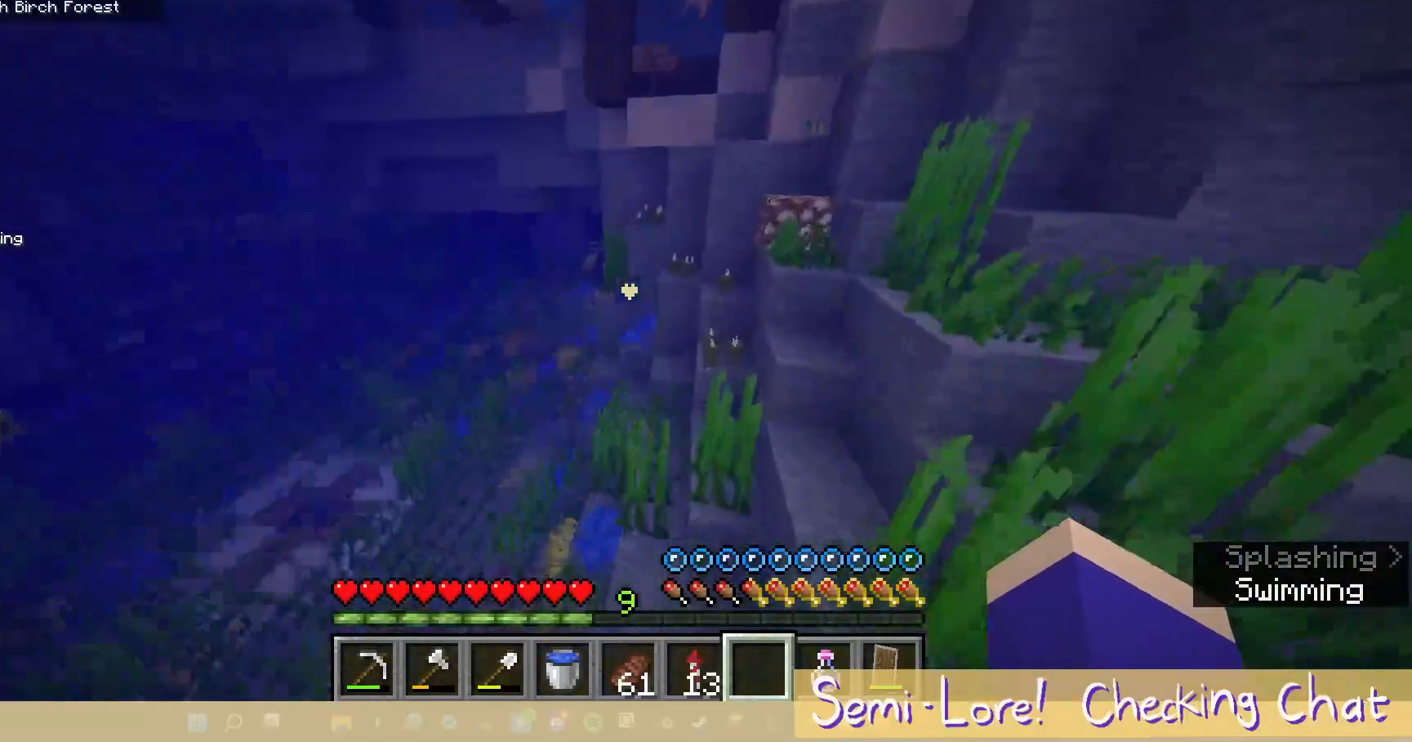
{"keys": ["a", "w"], "mouse": [], "events": []}
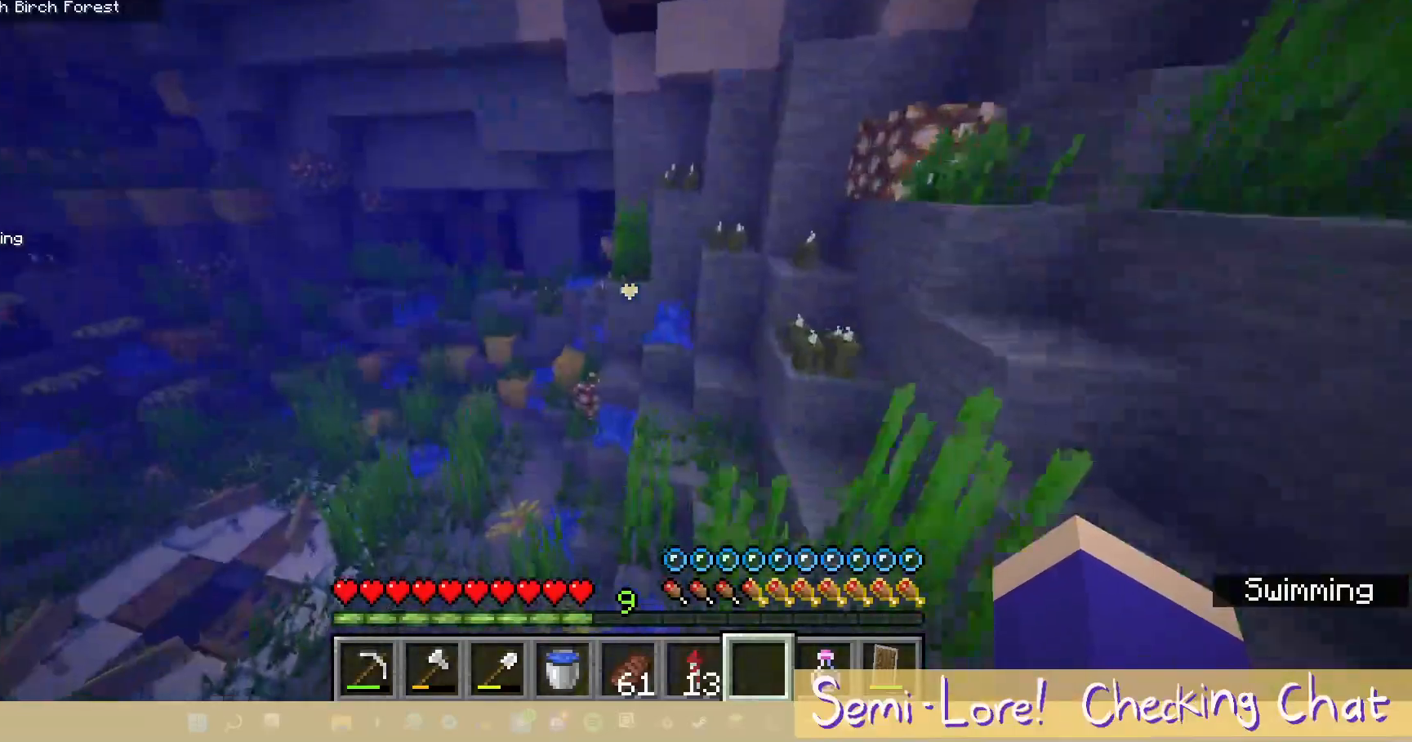
{"keys": ["w"], "mouse": [], "events": [[183, "a", "up"]]}
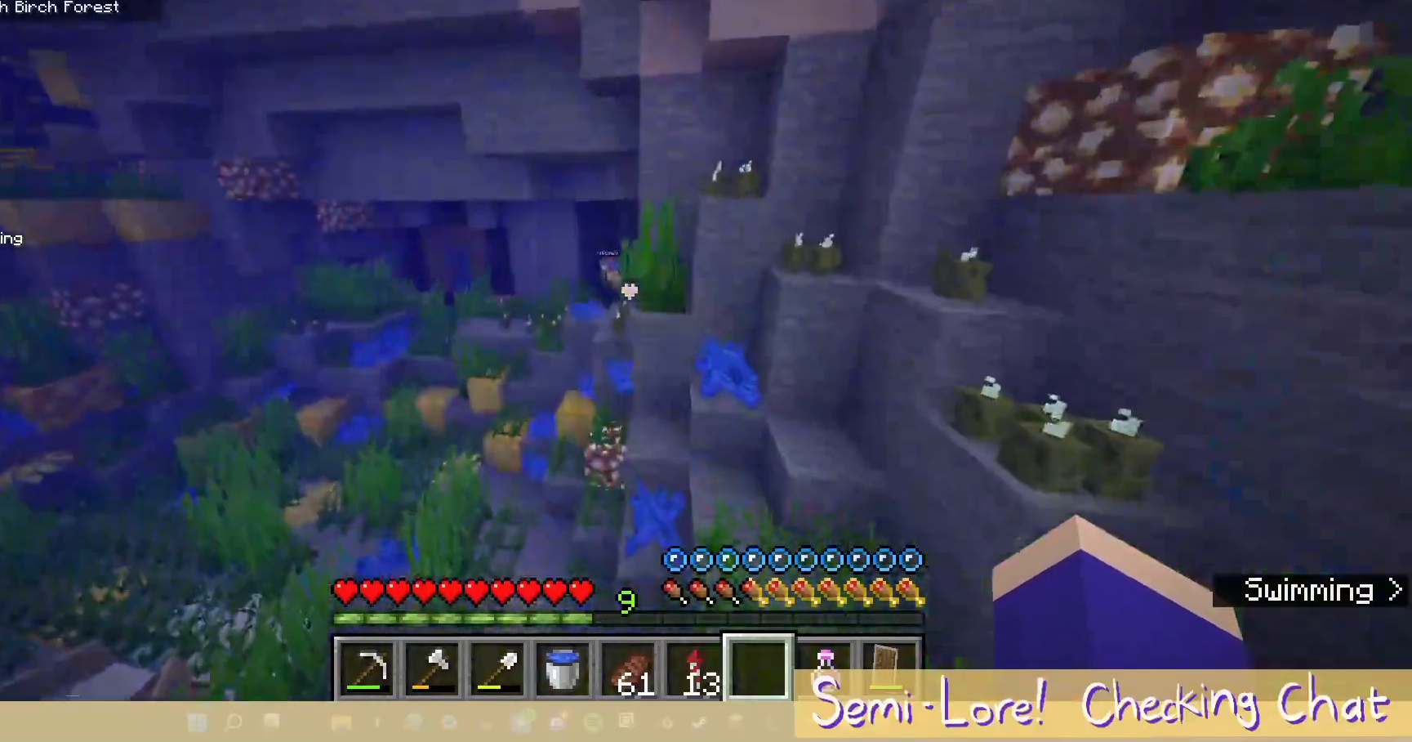
{"keys": ["w"], "mouse": [], "events": []}
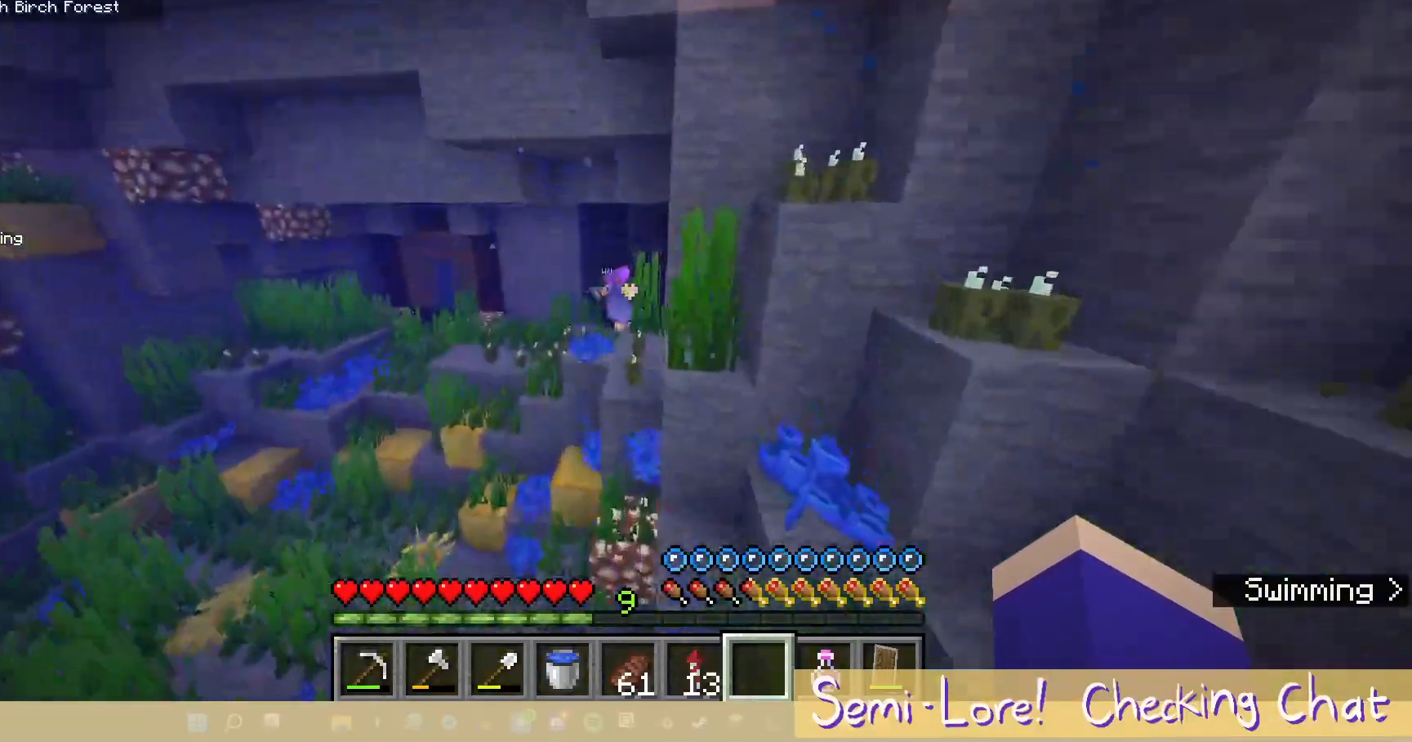
{"keys": ["w"], "mouse": [], "events": []}
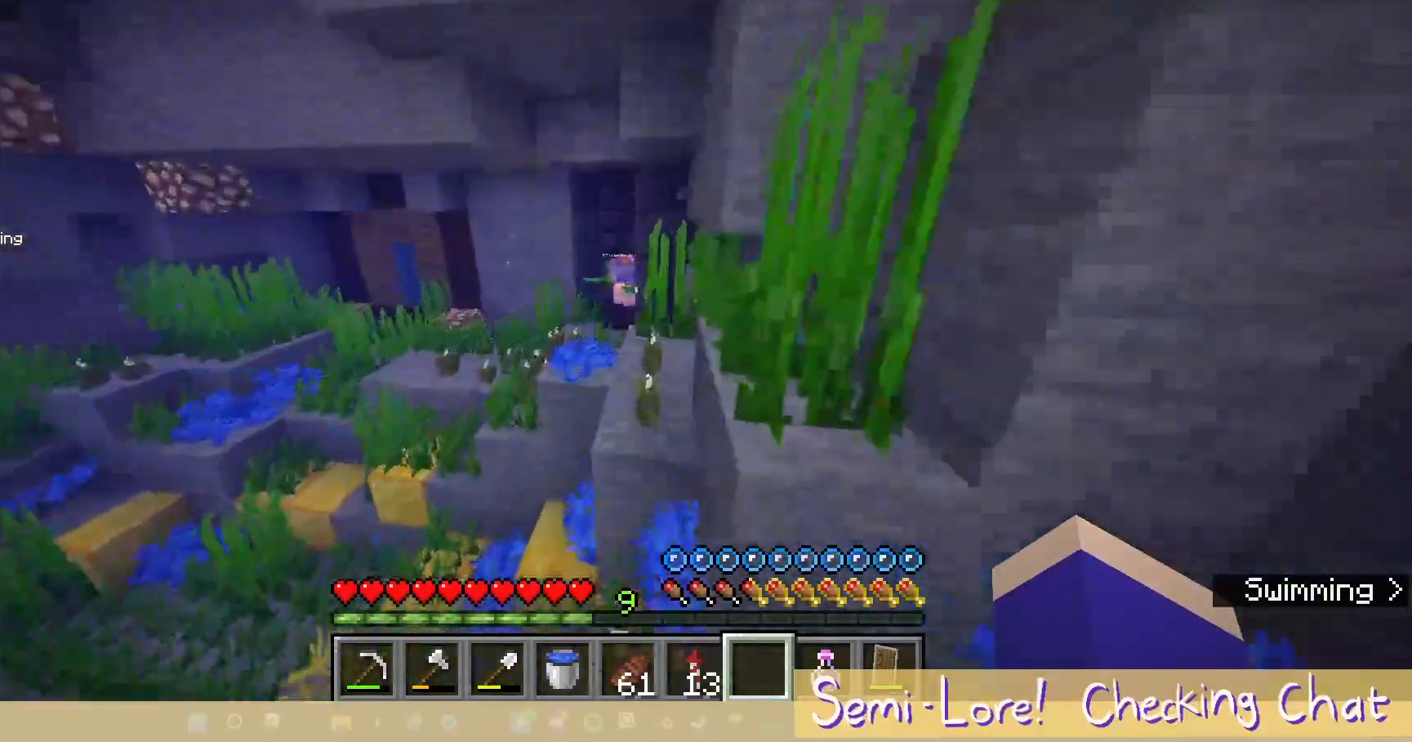
{"keys": ["w"], "mouse": [], "events": [[83, "a", "down"], [383, "a", "up"]]}
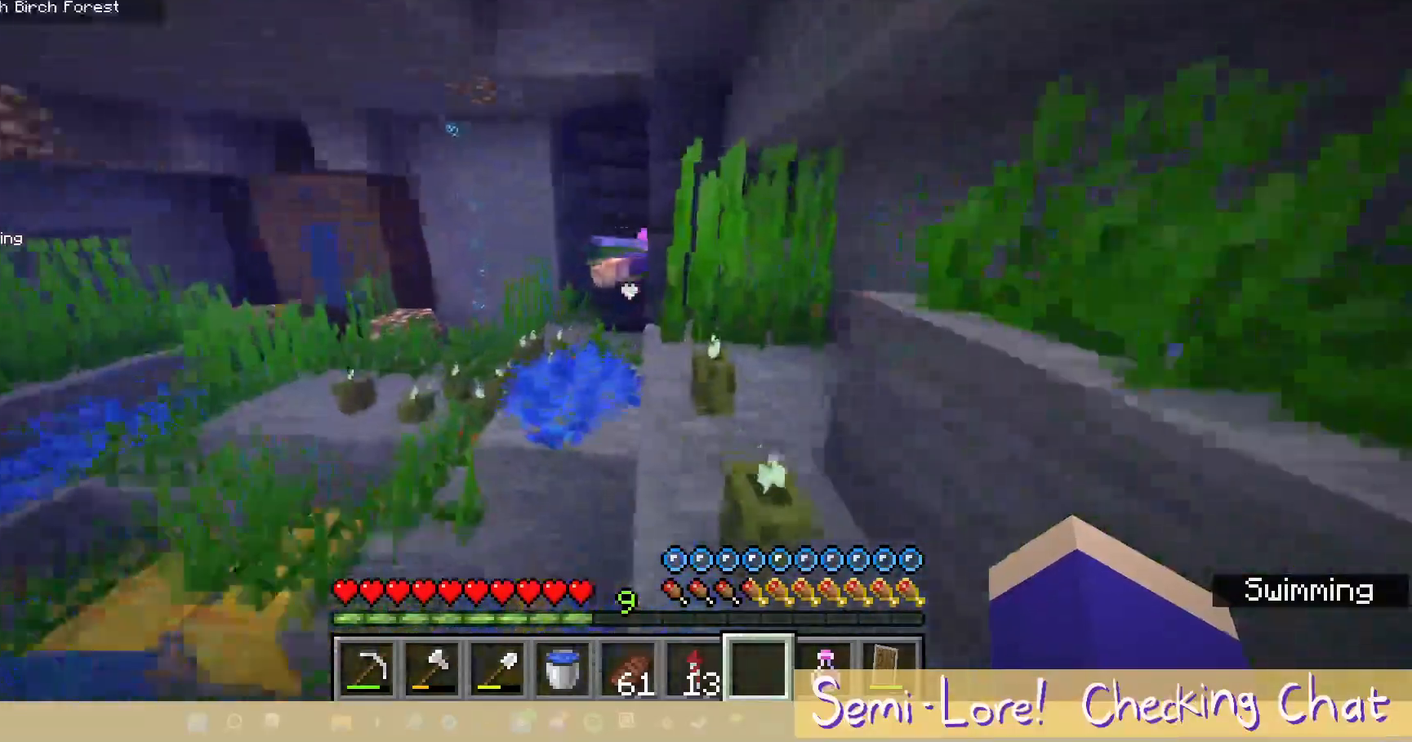
{"keys": ["a", "w"], "mouse": [], "events": [[183, "a", "down"]]}
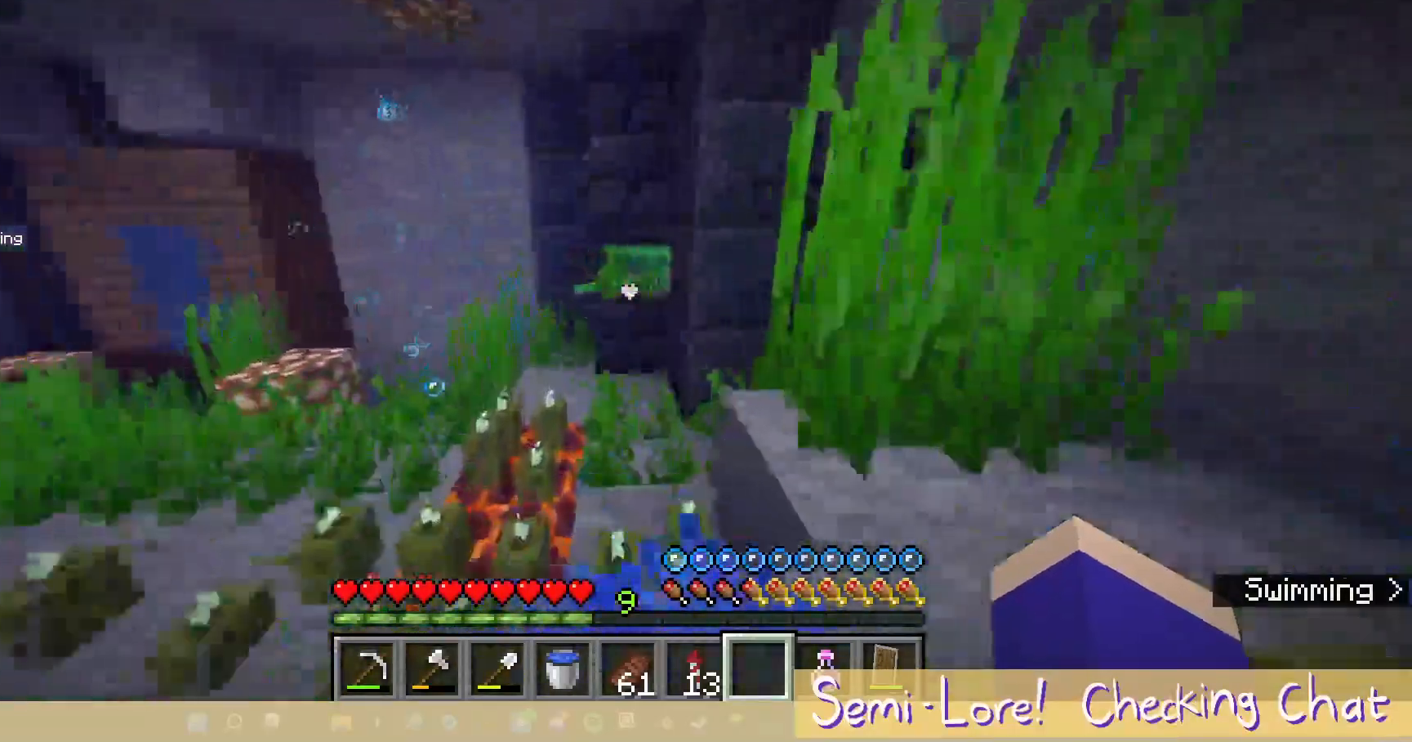
{"keys": ["w"], "mouse": [], "events": [[283, "a", "up"]]}
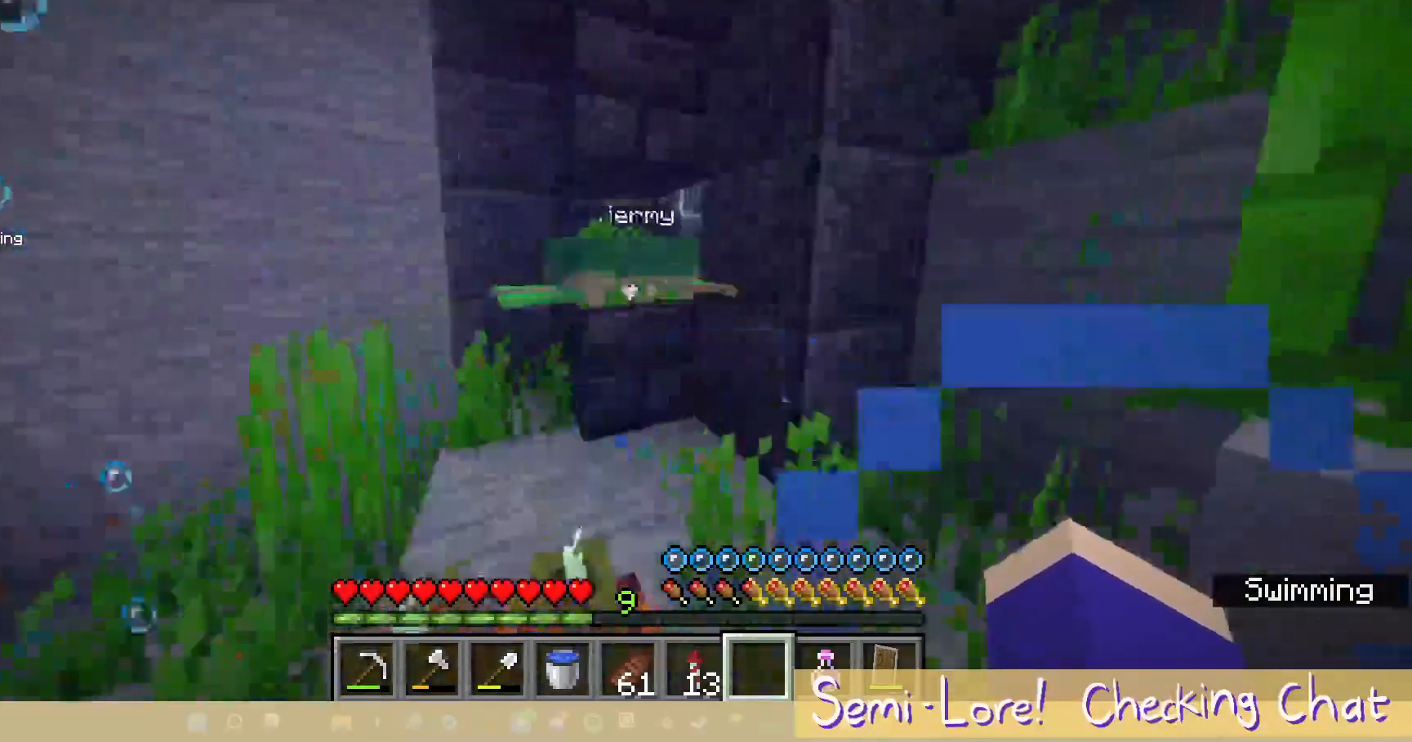
{"keys": ["w"], "mouse": [], "events": [[283, "w", "up"], [417, "w", "down"]]}
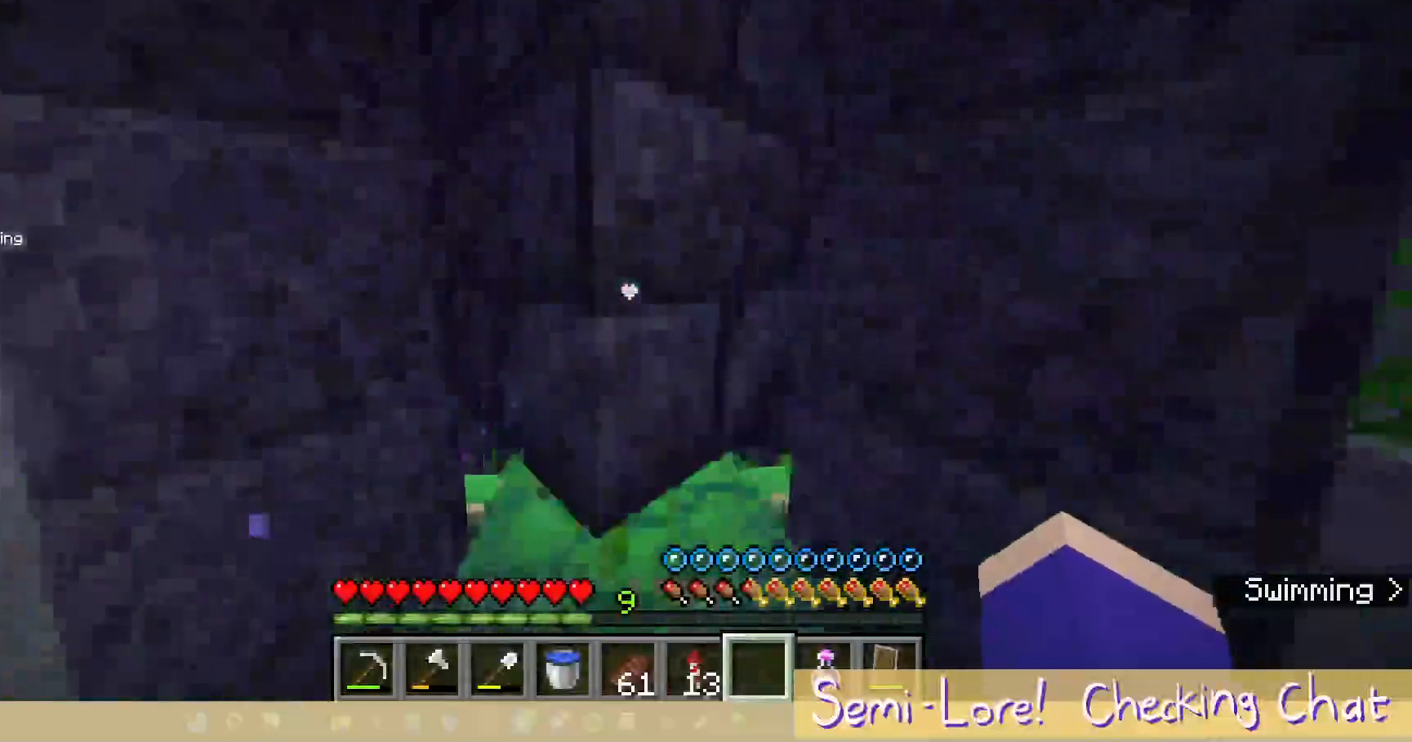
{"keys": ["w"], "mouse": [], "events": []}
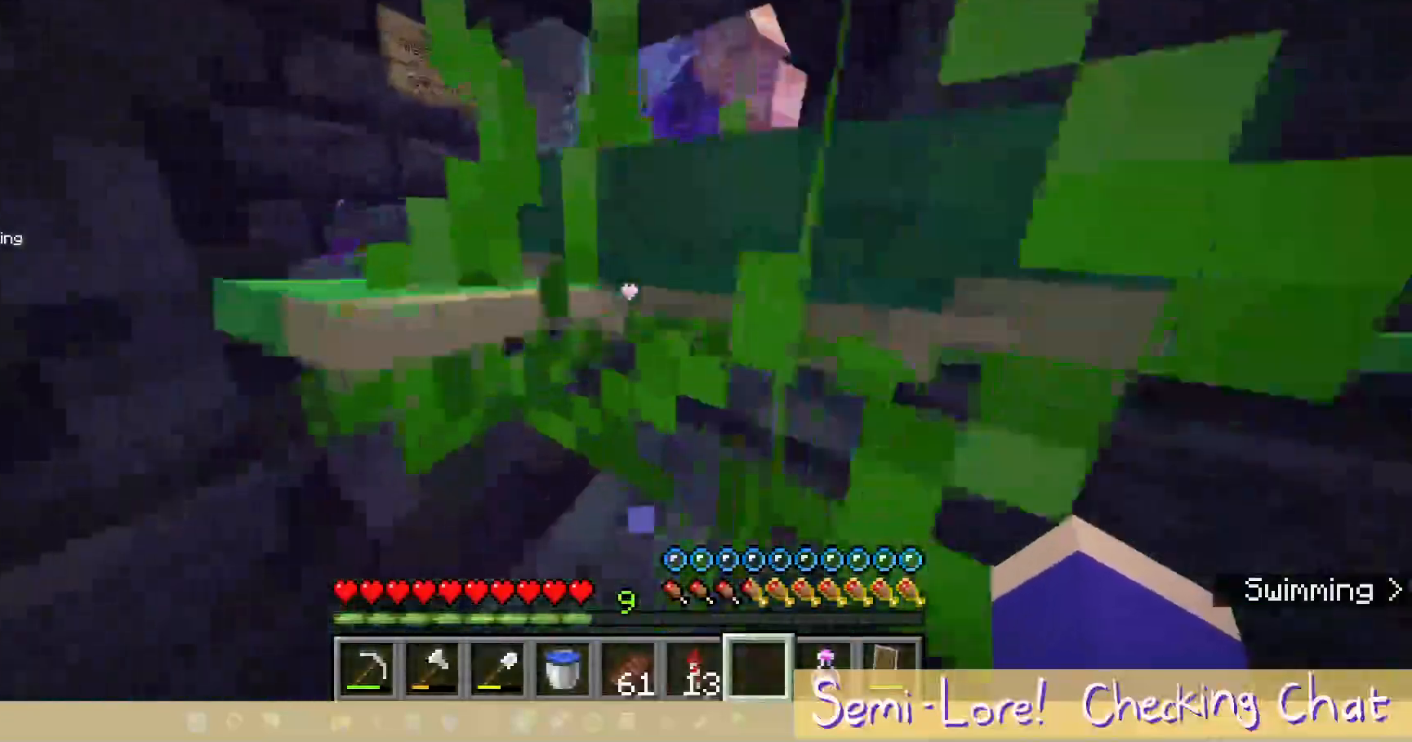
{"keys": ["a", "w"], "mouse": [], "events": [[467, "a", "down"]]}
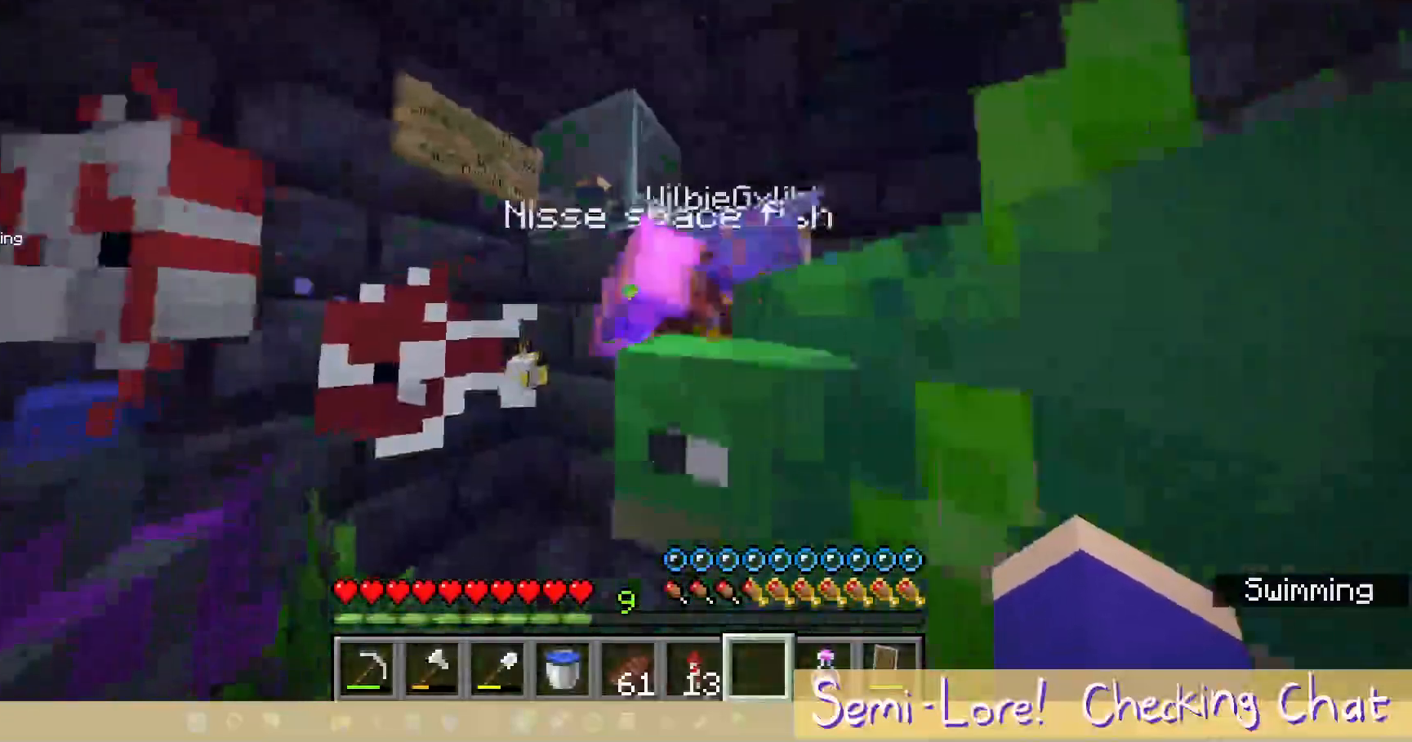
{"keys": [], "mouse": [], "events": [[367, "w", "up"], [450, "a", "up"]]}
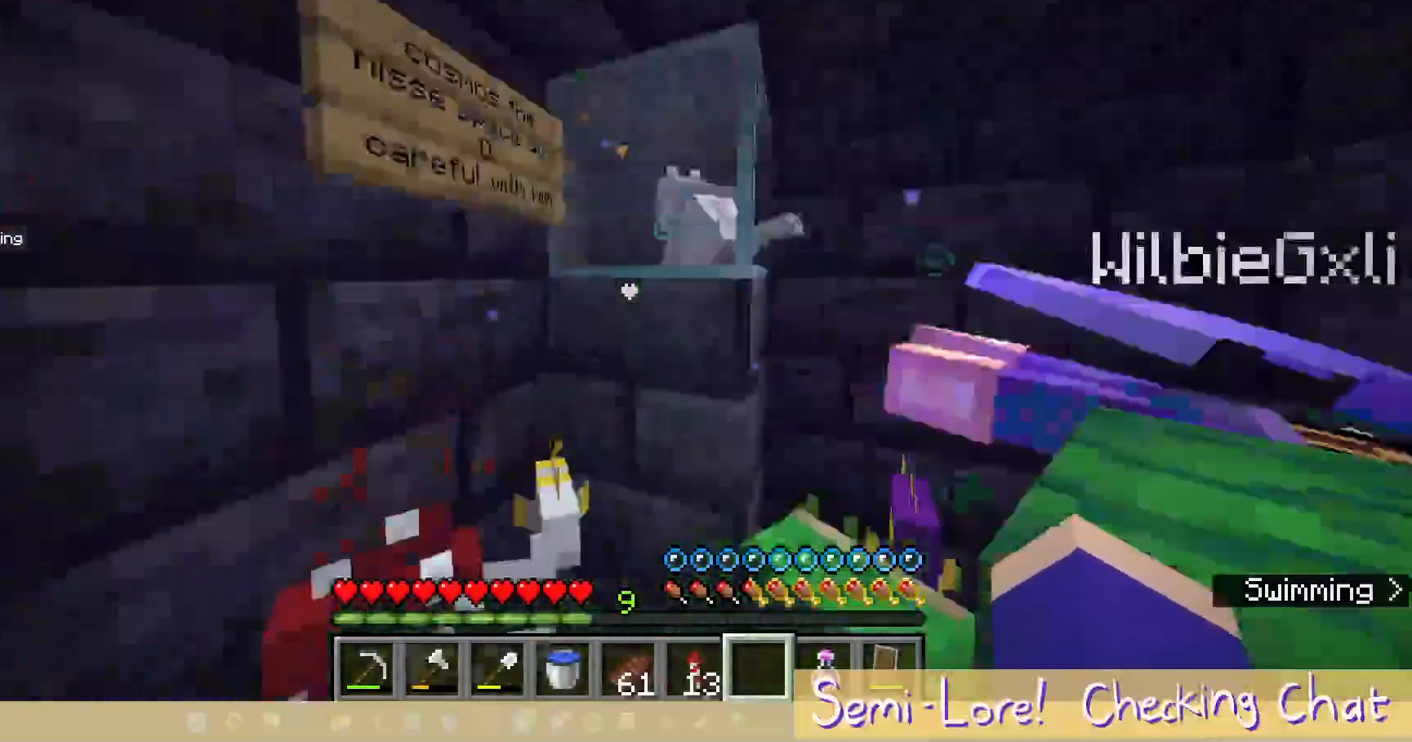
{"keys": [], "mouse": [], "events": [[100, "w", "down"], [400, "w", "up"]]}
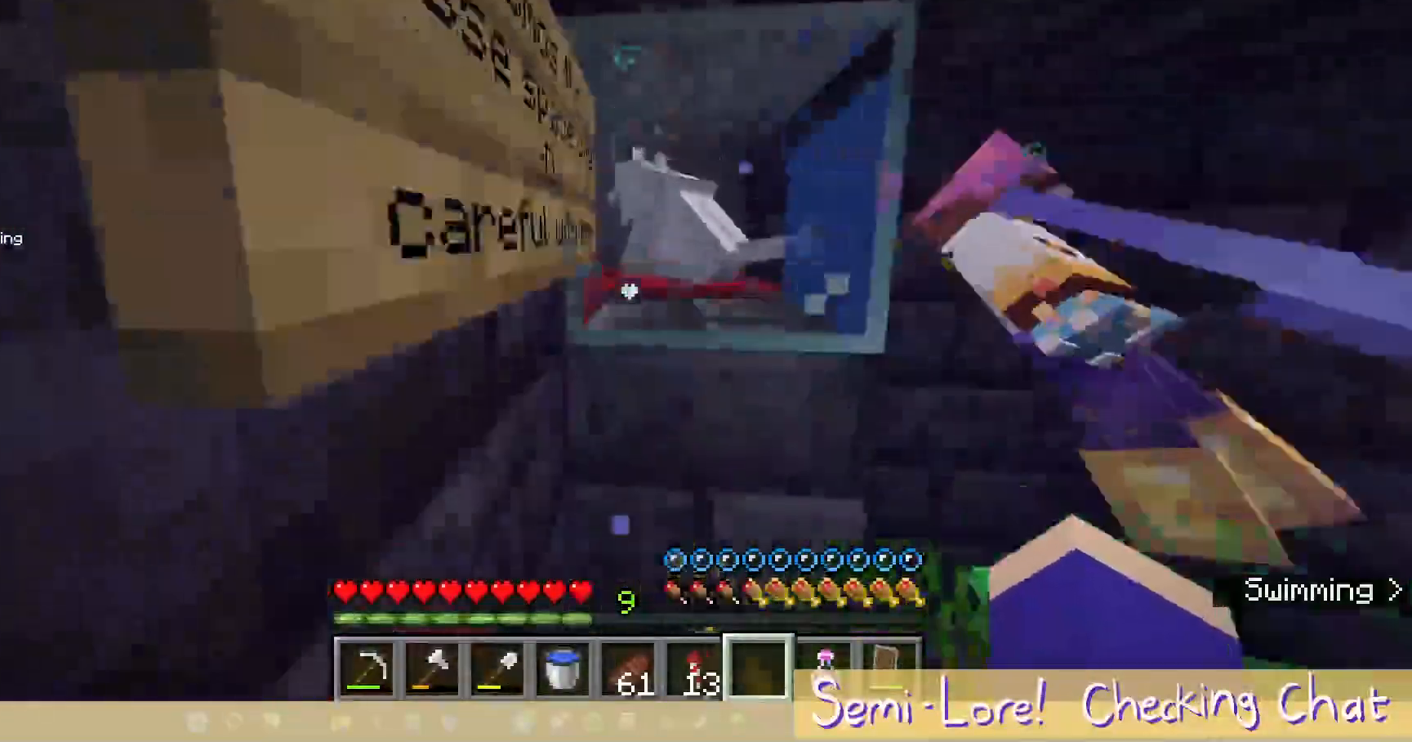
{"keys": ["d"], "mouse": [], "events": [[417, "d", "down"]]}
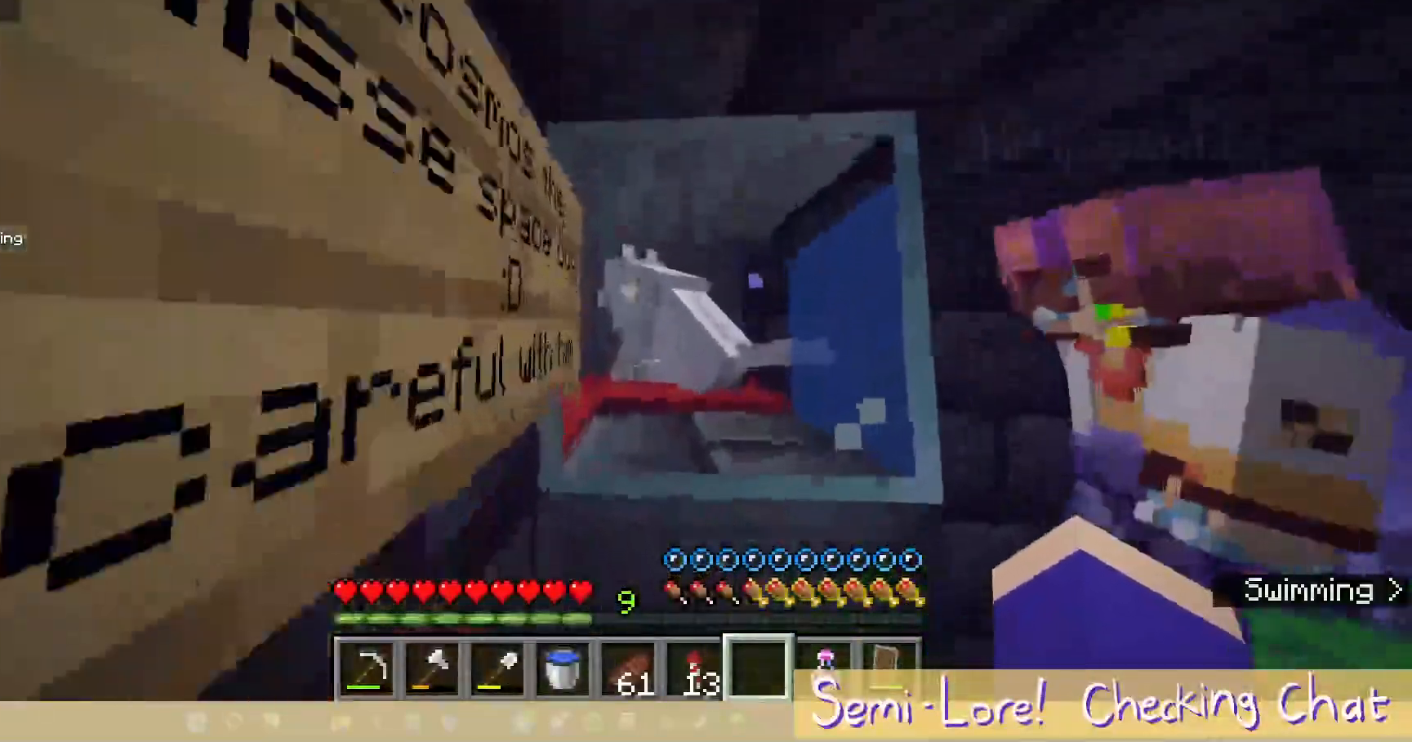
{"keys": [], "mouse": [], "events": [[150, "w", "down"], [233, "d", "up"], [483, "w", "up"]]}
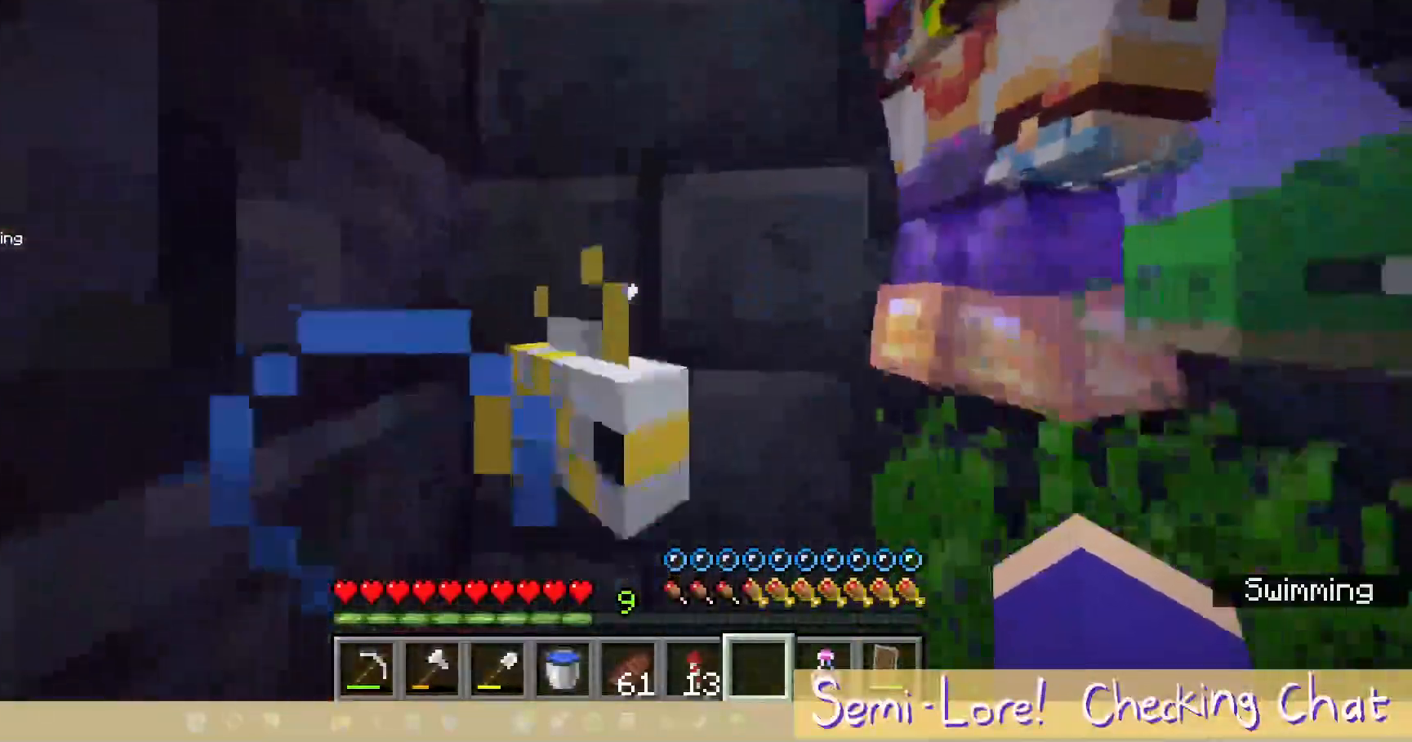
{"keys": [], "mouse": [], "events": []}
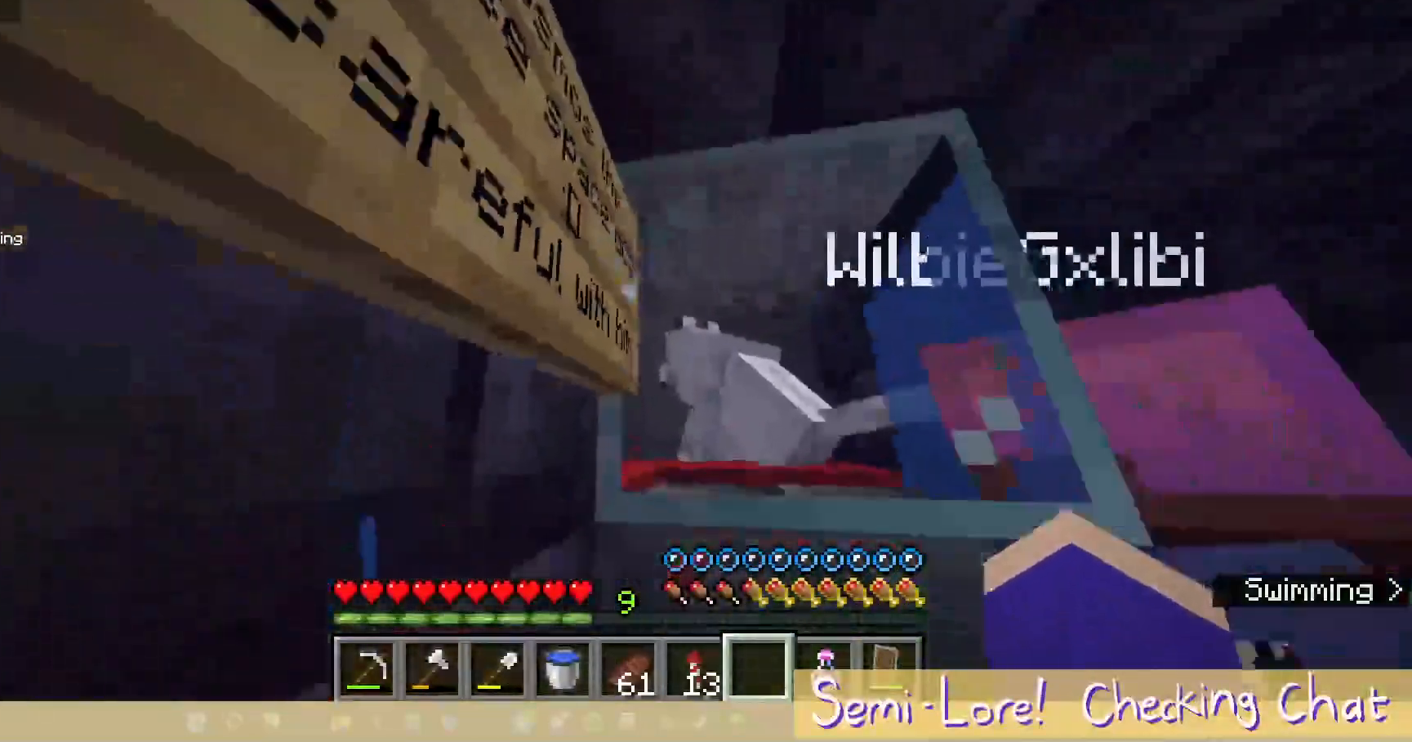
{"keys": ["d"], "mouse": [], "events": [[167, "d", "down"]]}
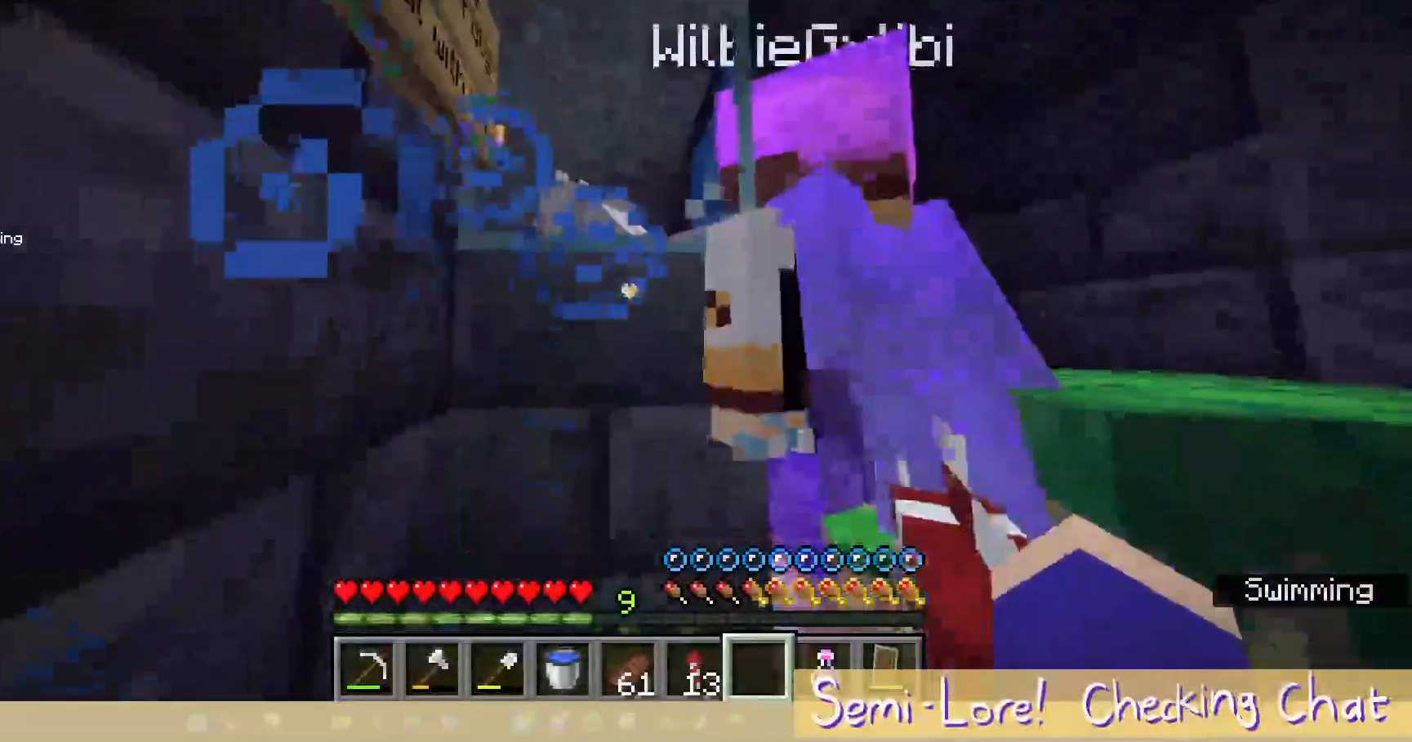
{"keys": [], "mouse": [], "events": [[83, "d", "up"]]}